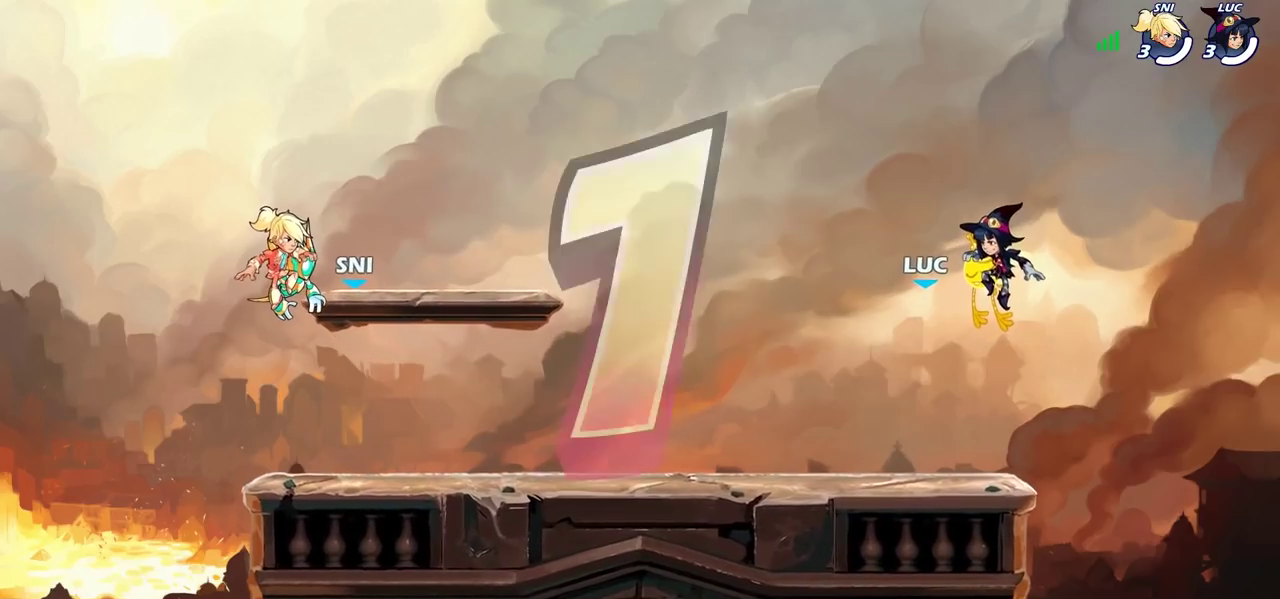
Gameplay with a controller (PlayStation layout); each line is a JSON object with the inputs held at the frame after it (dt_ms = milliseconds from this image to that frame). "events" lists button and stick changes between this image and that frame as [ms after this image, input, new state], when the widget could be followed in between. Not read: L3 R3.
{"dt_ms": 300, "buttons": ["SELECT"], "left_stick": "center", "right_stick": "center", "events": [[200, "SELECT", "down"]]}
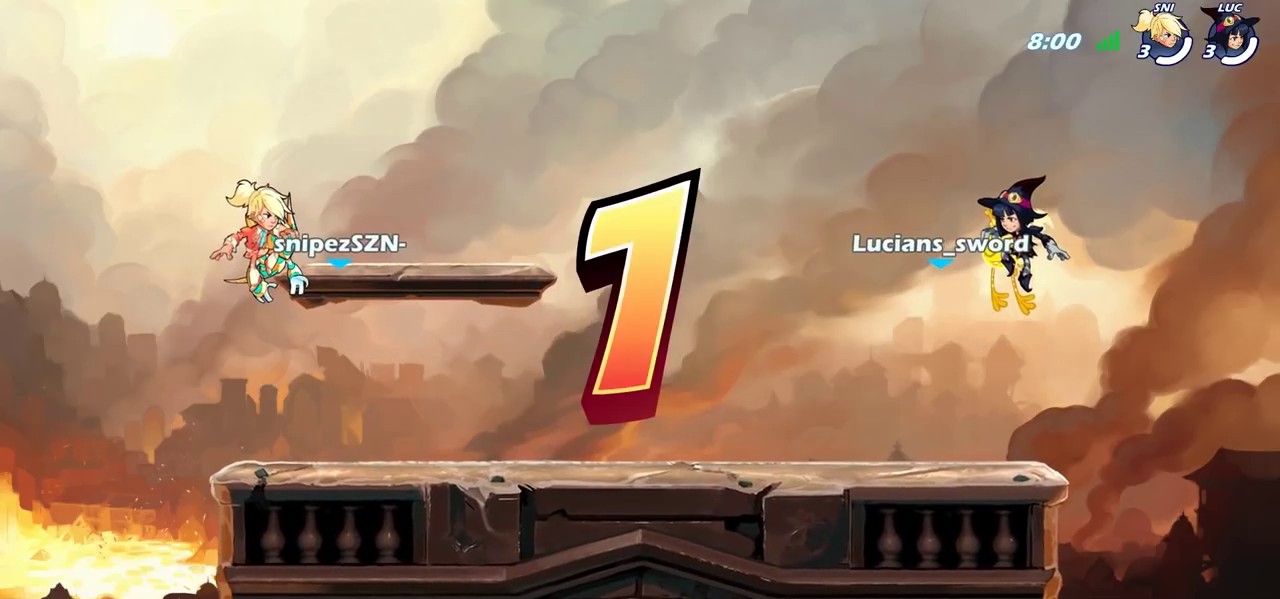
{"dt_ms": 500, "buttons": ["SELECT"], "left_stick": "center", "right_stick": "center", "events": []}
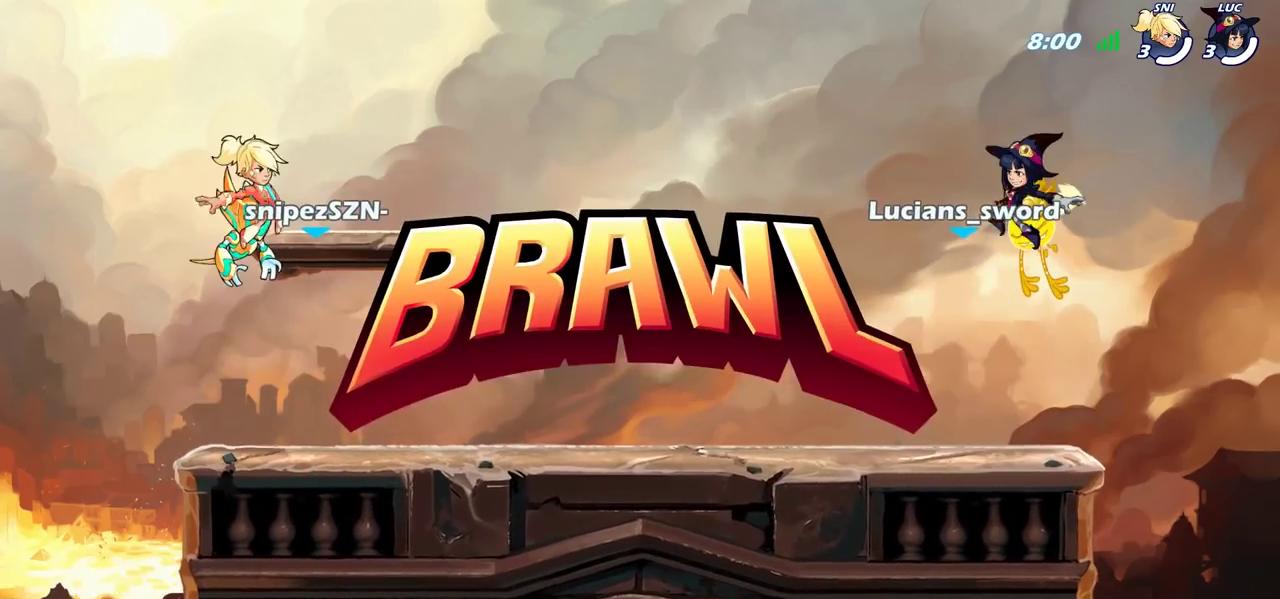
{"dt_ms": 500, "buttons": [], "left_stick": "center", "right_stick": "center", "events": [[383, "SELECT", "up"]]}
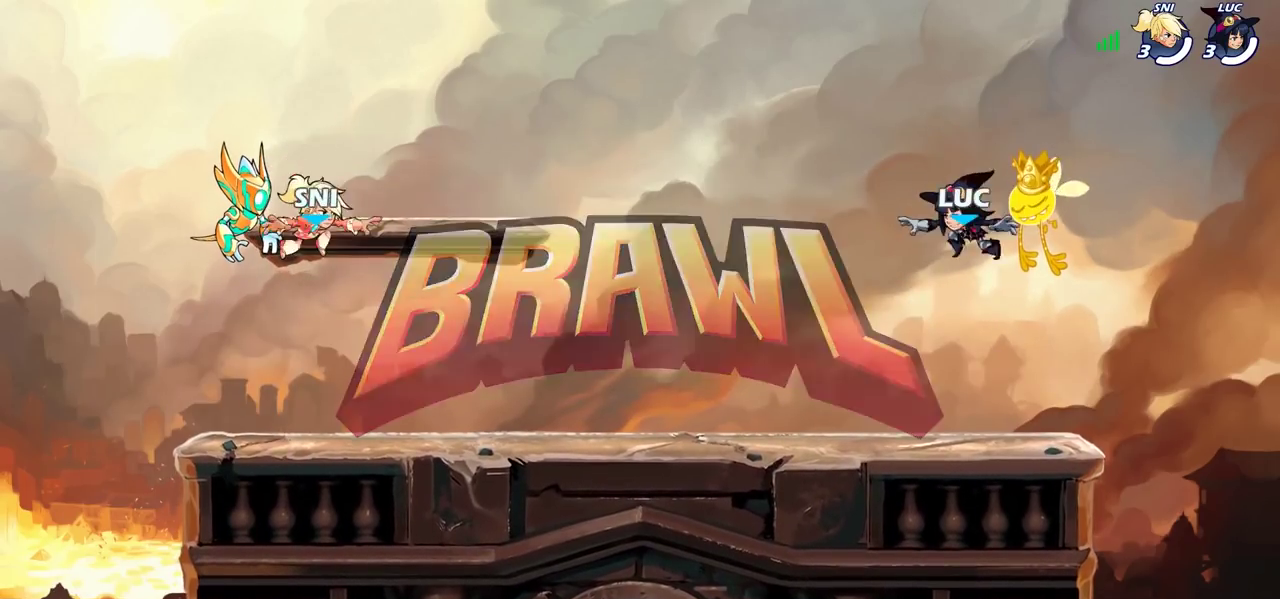
{"dt_ms": 700, "buttons": [], "left_stick": "center", "right_stick": "center", "events": [[417, "right_stick", "left"], [667, "right_stick", "center"]]}
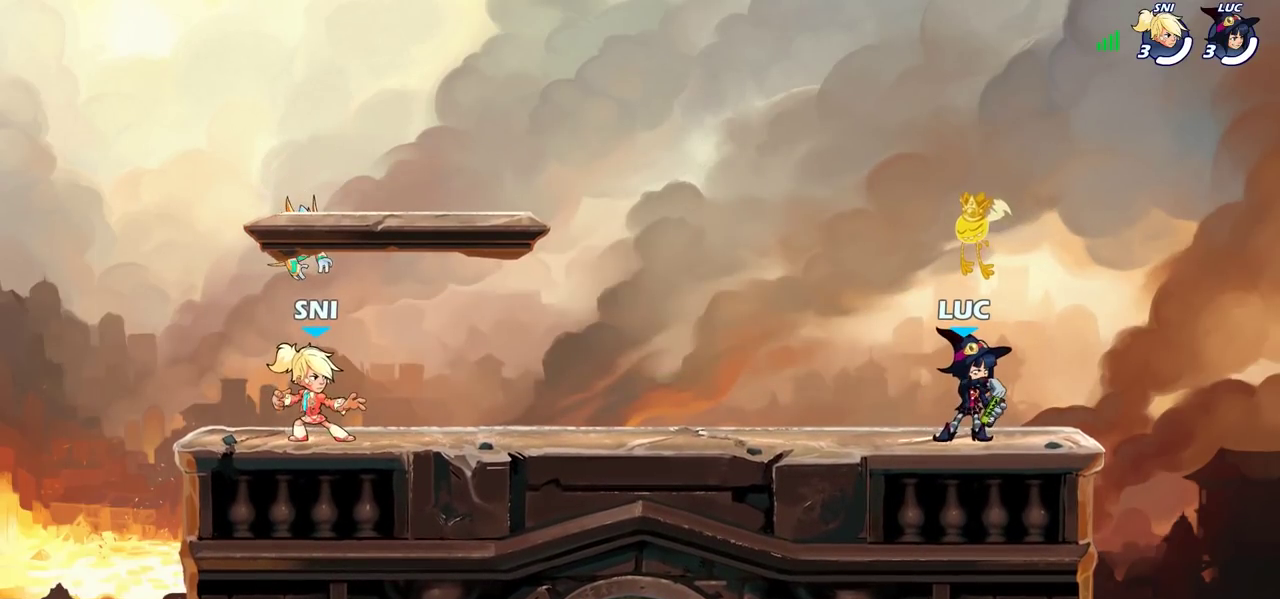
{"dt_ms": 300, "buttons": [], "left_stick": "center", "right_stick": "center", "events": []}
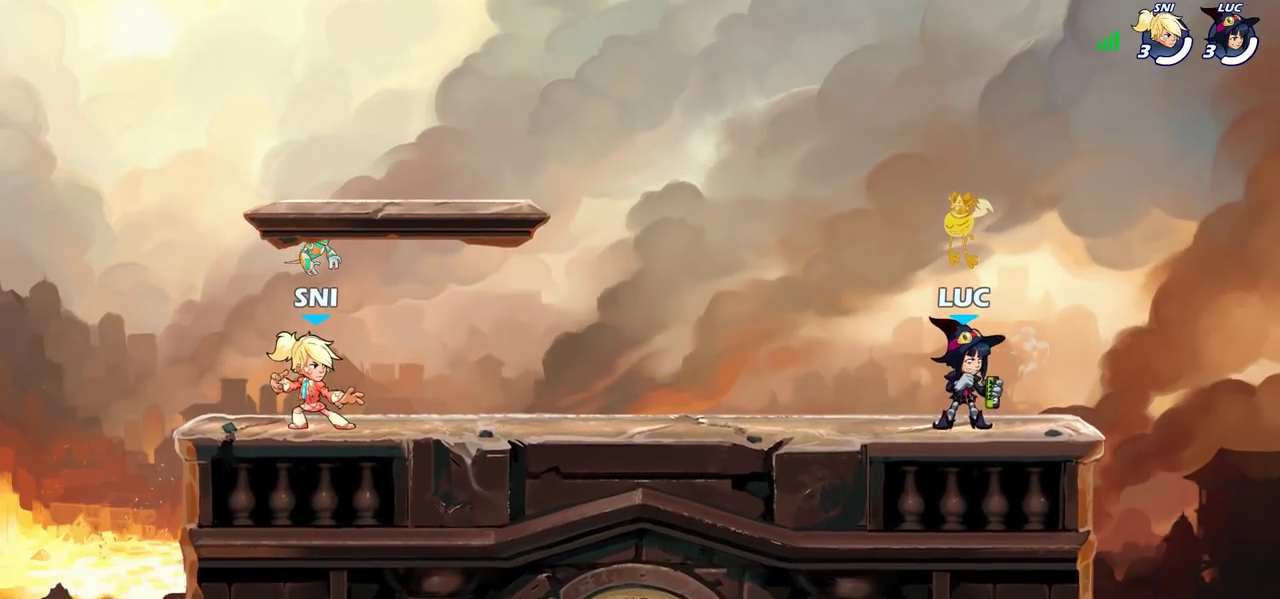
{"dt_ms": 400, "buttons": [], "left_stick": "center", "right_stick": "center", "events": []}
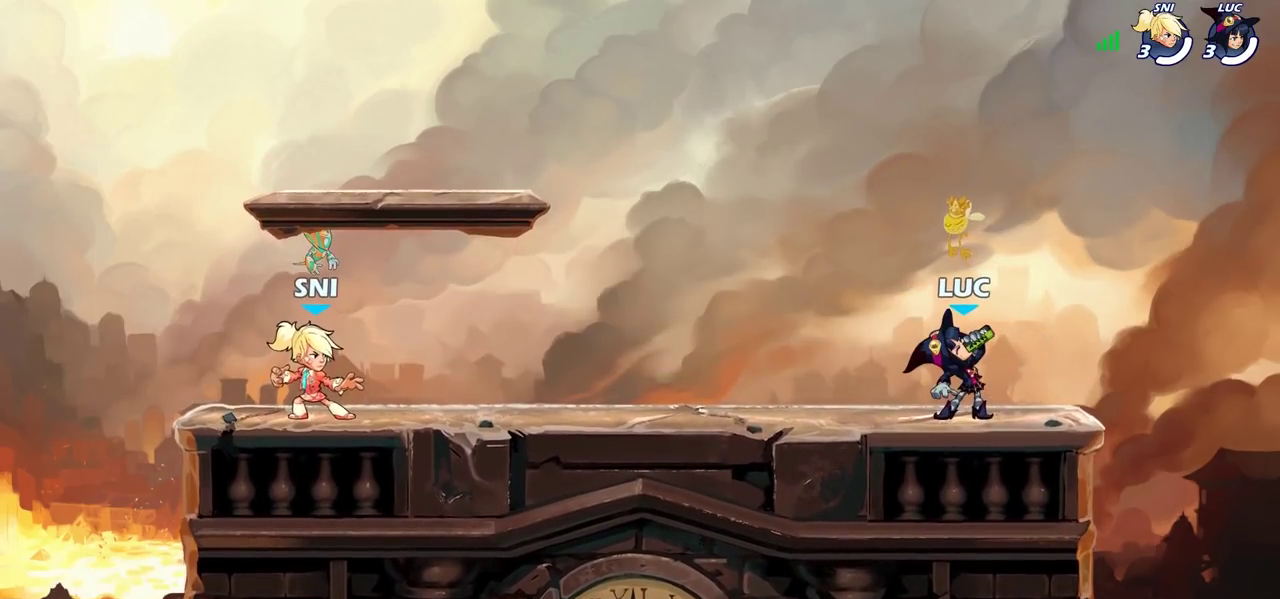
{"dt_ms": 800, "buttons": ["R2"], "left_stick": "up-left", "right_stick": "center", "events": [[583, "left_stick", "left"], [717, "left_stick", "up-left"], [783, "R2", "down"]]}
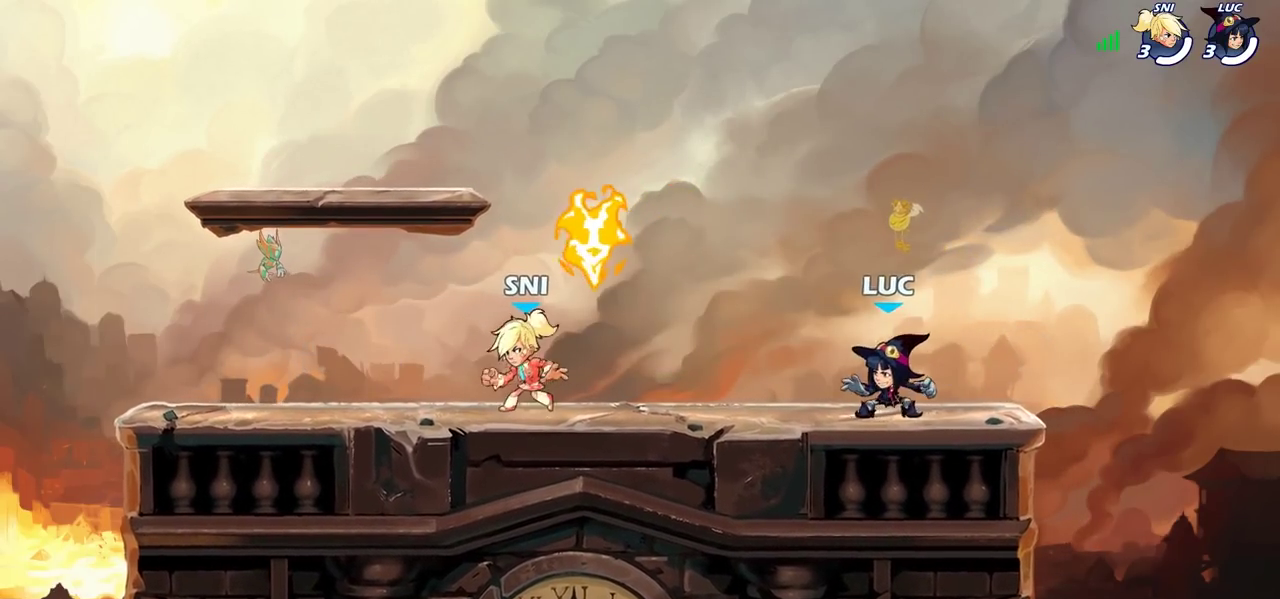
{"dt_ms": 300, "buttons": ["CROSS", "R1"], "left_stick": "down-left", "right_stick": "center", "events": [[67, "CROSS", "down"], [117, "left_stick", "down-left"], [150, "CROSS", "up"], [150, "R2", "up"], [250, "R1", "down"], [283, "CROSS", "down"]]}